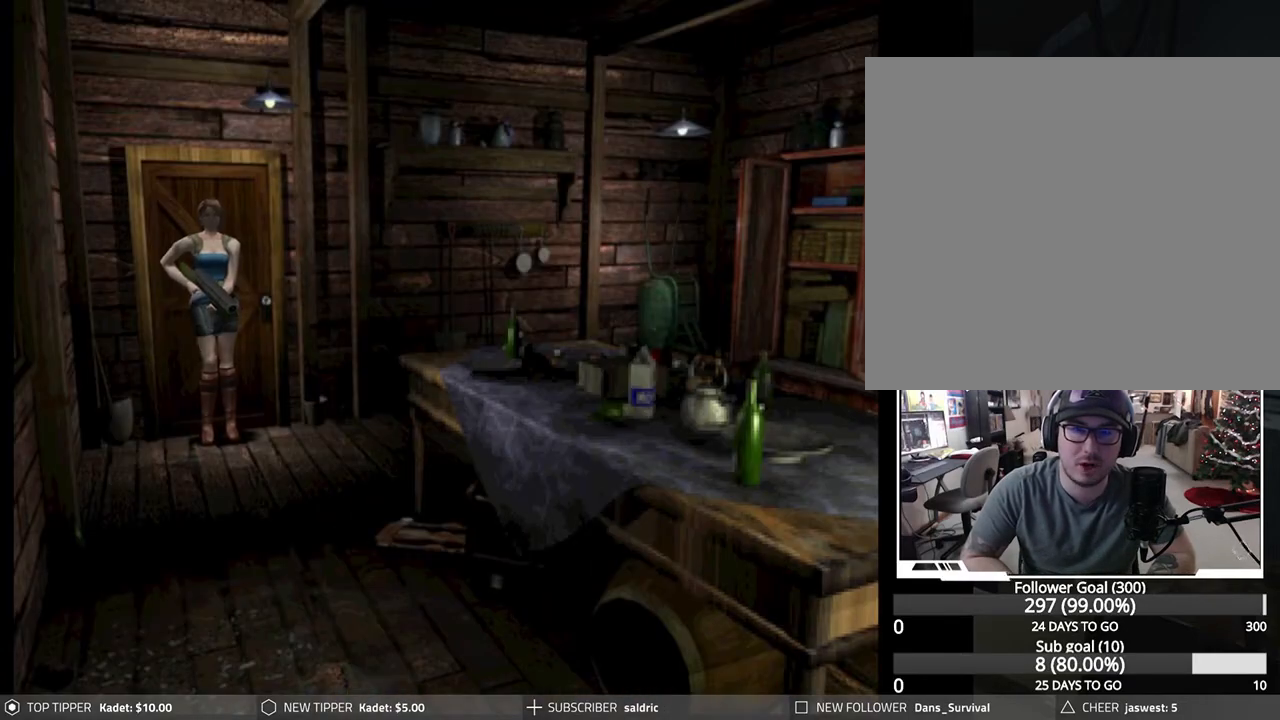
Gameplay with a controller (PlayStation layout); each line is a JSON object with the inputs held at the frame after it. "events" lists button and stick changes between this image and that frame as [ms after this image, input, new state], when the widget could be followed in between. Not read: right_stick.
{"buttons": ["DPAD_RIGHT"], "left_stick": "center", "events": [[17, "DPAD_RIGHT", "down"]]}
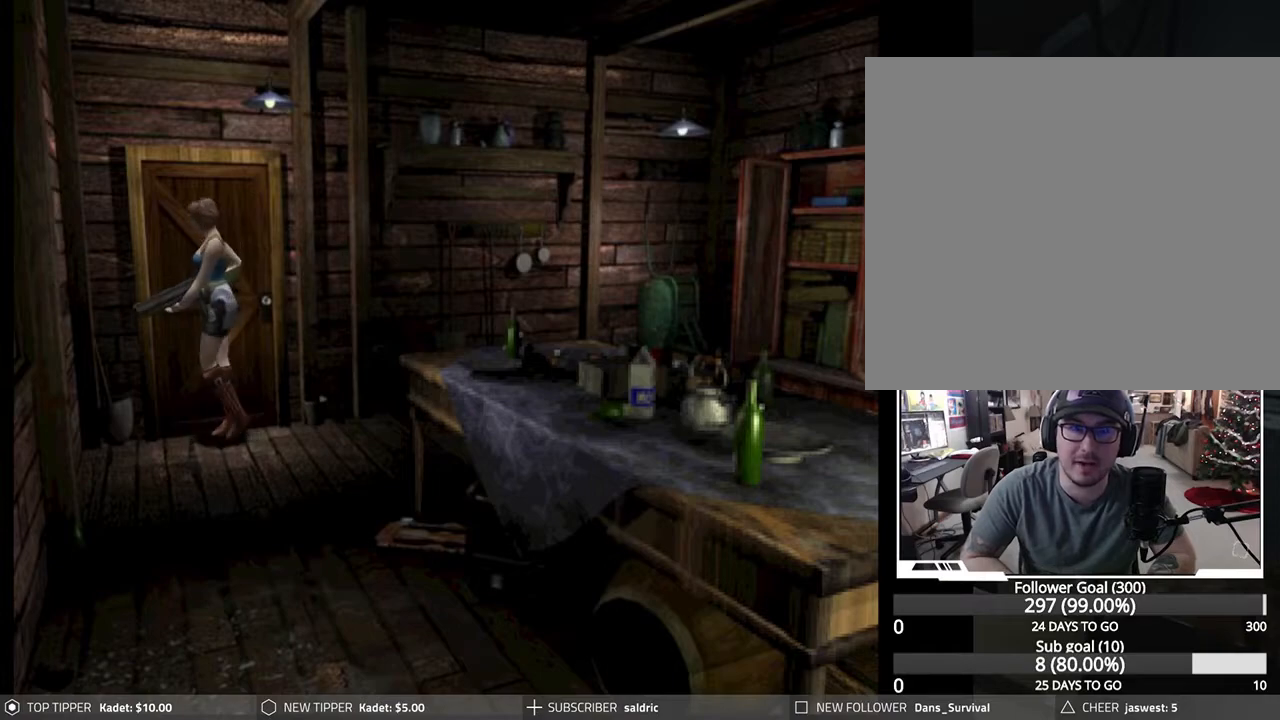
{"buttons": ["DPAD_DOWN", "DPAD_RIGHT"], "left_stick": "center", "events": [[33, "DPAD_DOWN", "down"]]}
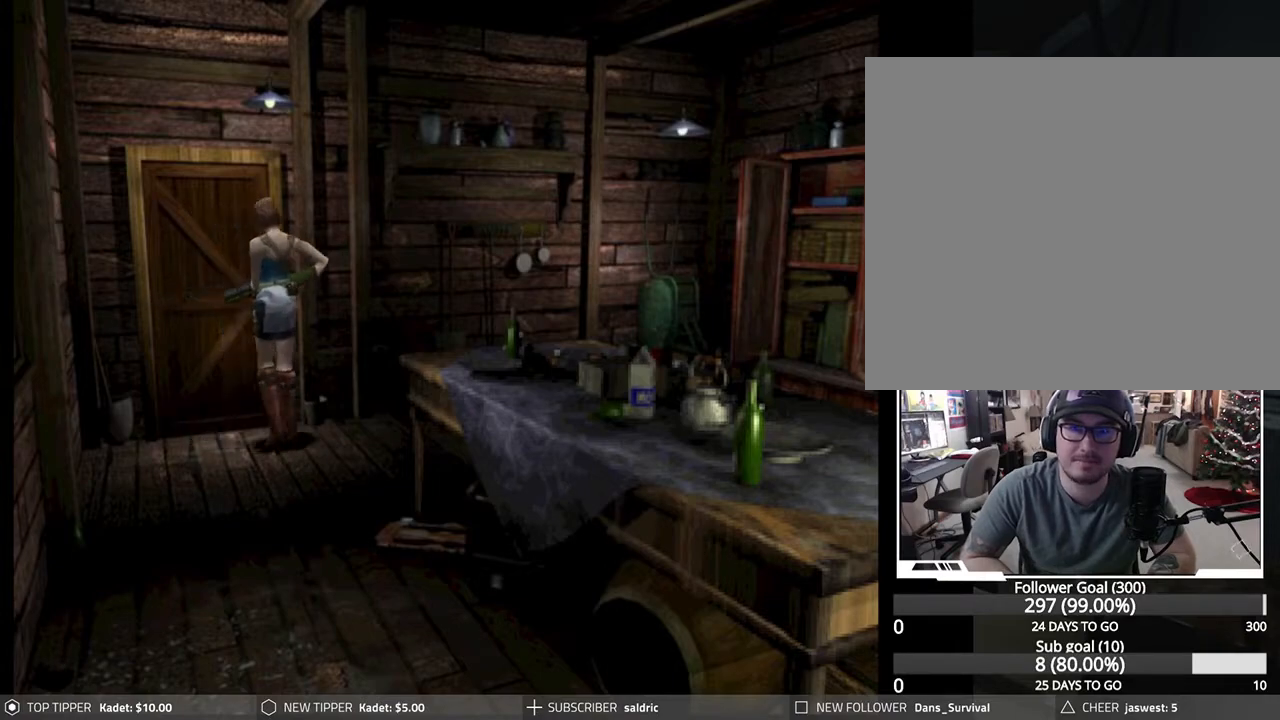
{"buttons": ["DPAD_DOWN"], "left_stick": "center", "events": [[333, "DPAD_RIGHT", "up"]]}
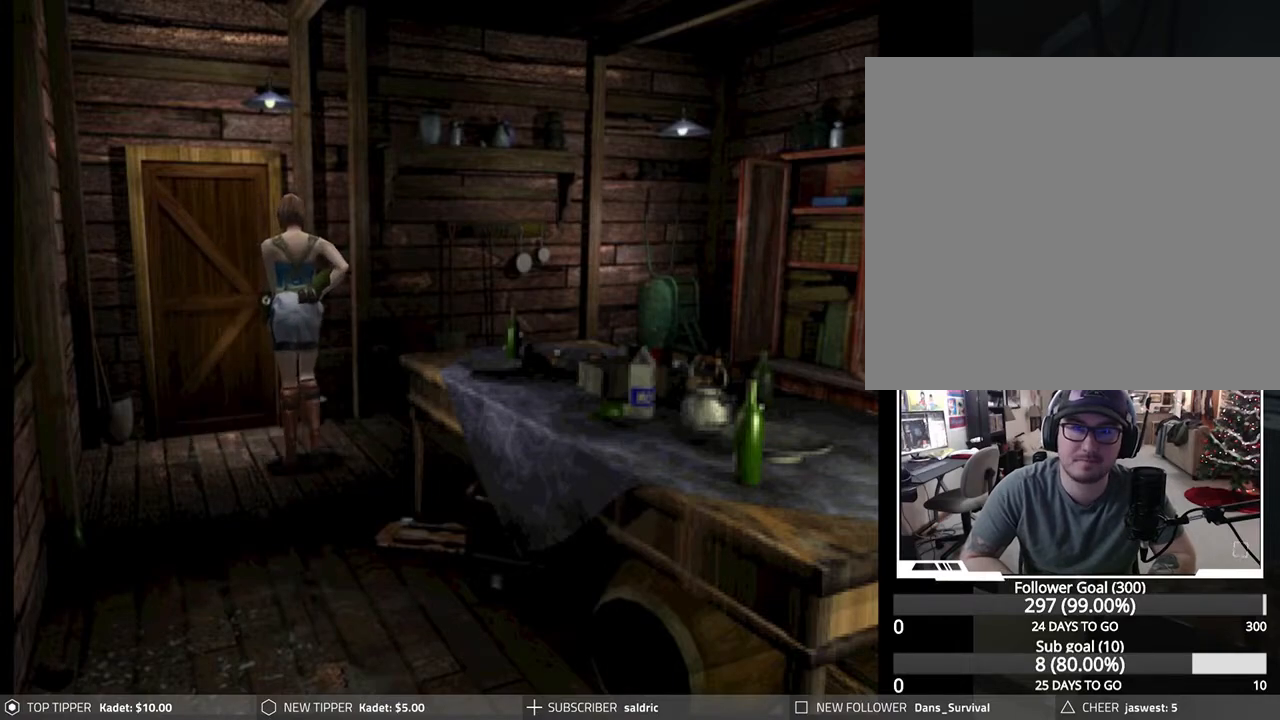
{"buttons": ["DPAD_DOWN"], "left_stick": "center", "events": []}
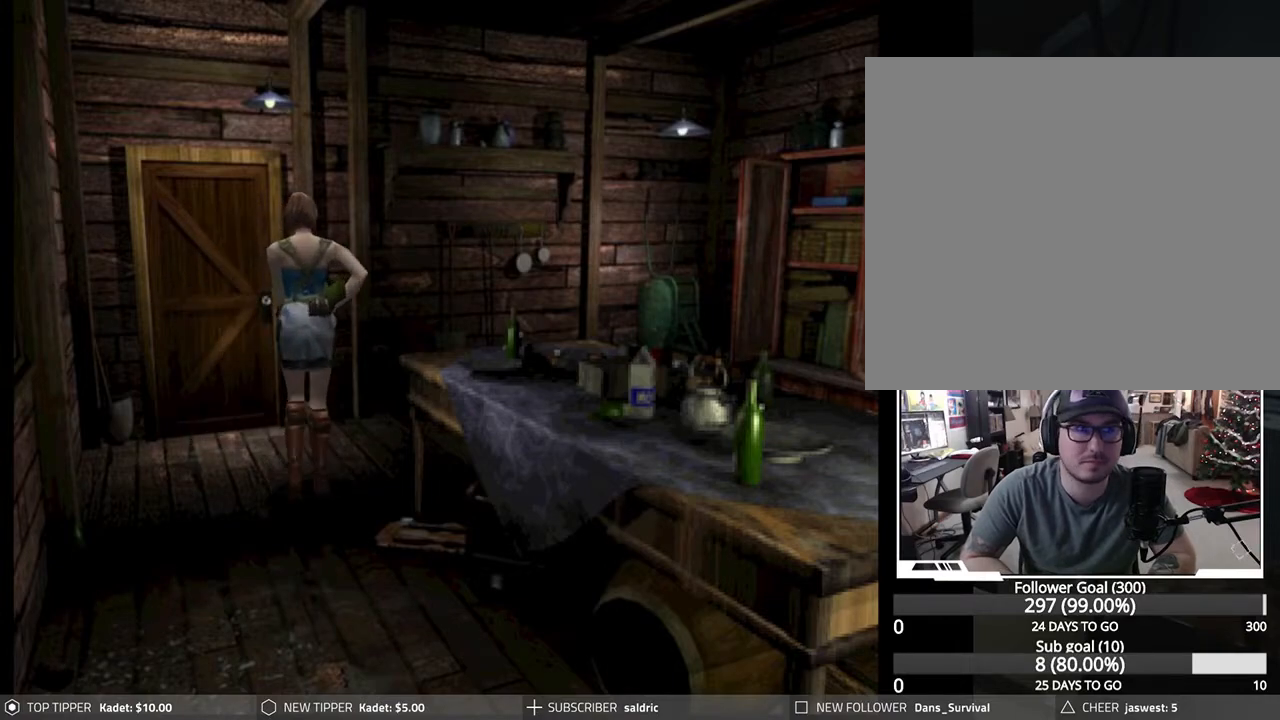
{"buttons": ["DPAD_DOWN"], "left_stick": "center", "events": []}
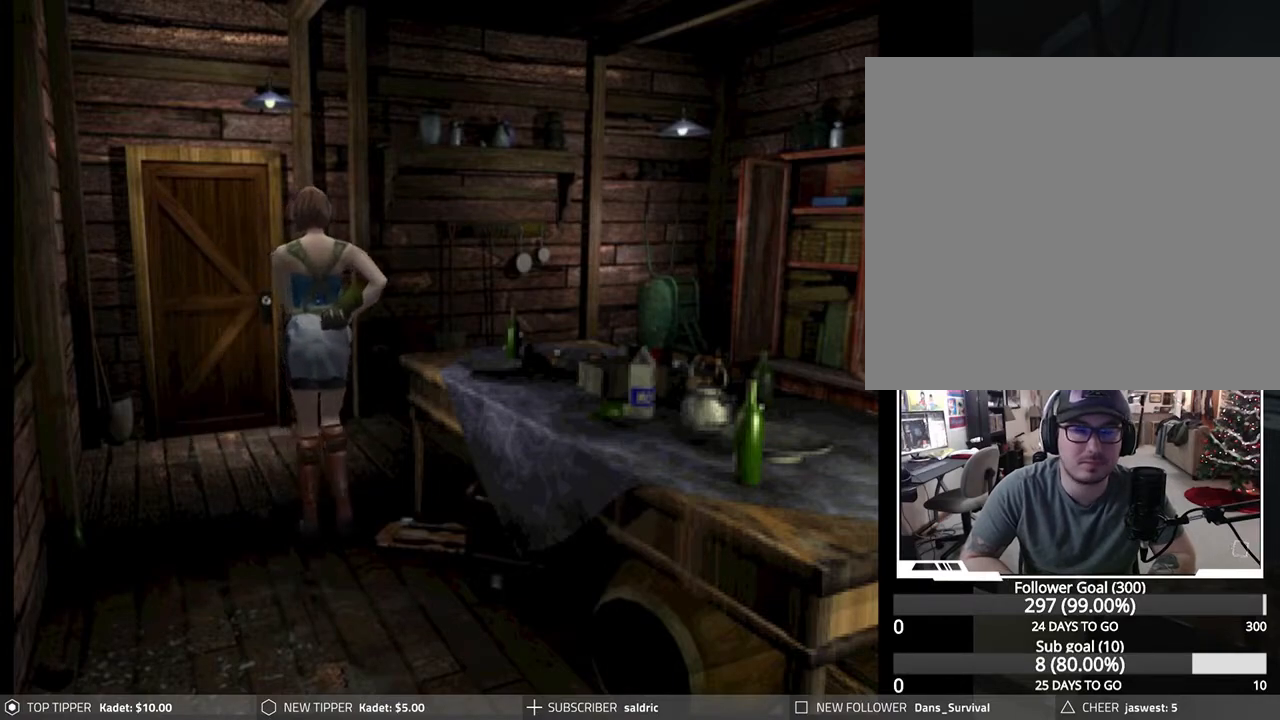
{"buttons": ["DPAD_DOWN"], "left_stick": "center", "events": []}
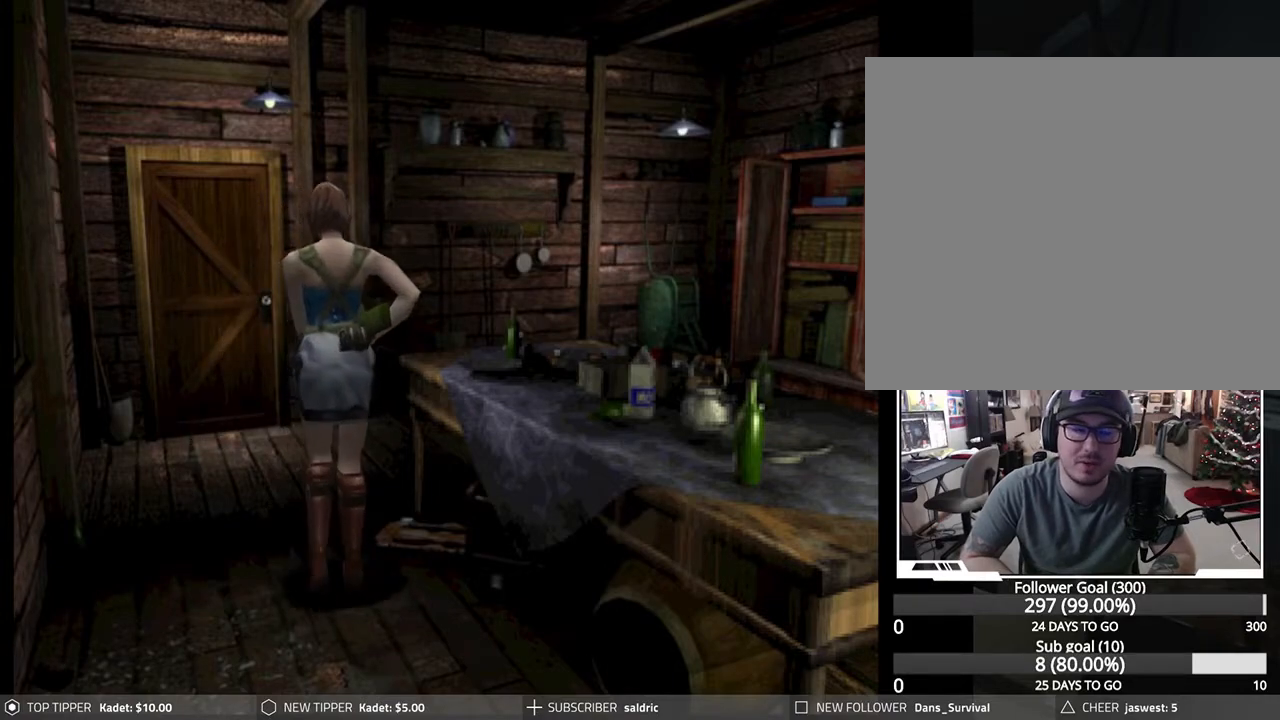
{"buttons": ["DPAD_DOWN"], "left_stick": "center", "events": [[200, "DPAD_LEFT", "down"], [283, "DPAD_LEFT", "up"]]}
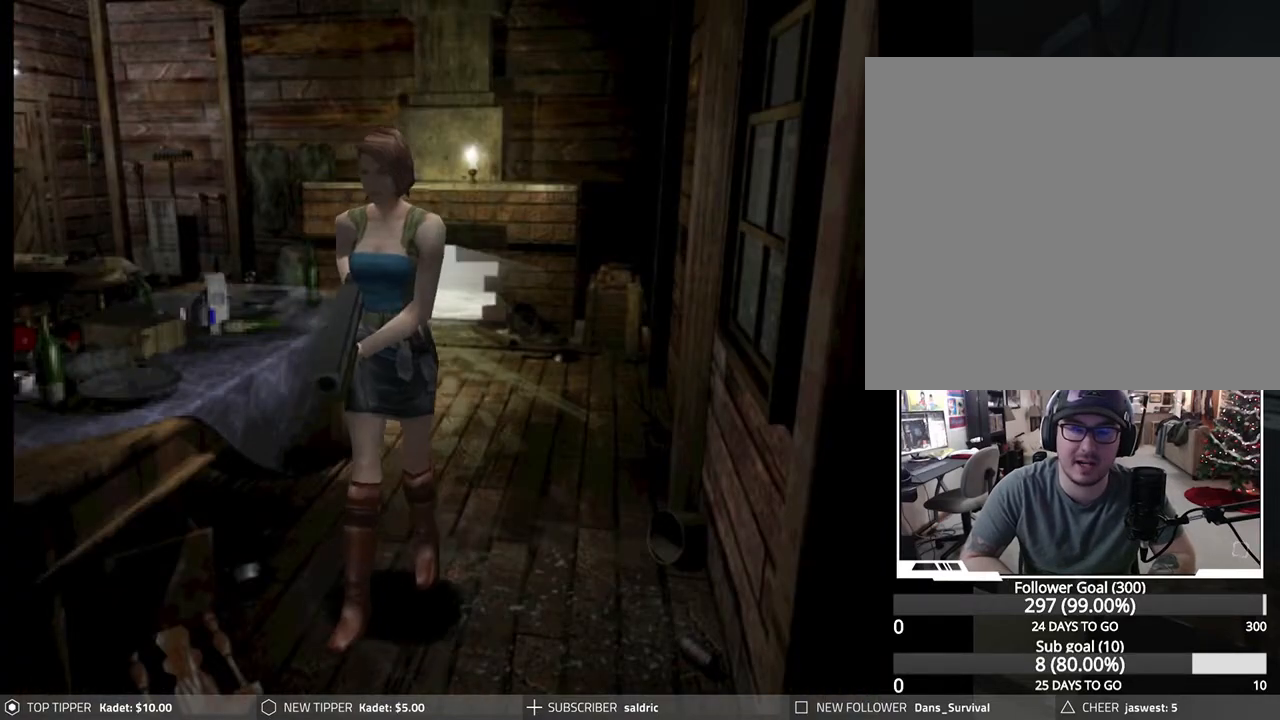
{"buttons": ["DPAD_DOWN"], "left_stick": "center", "events": []}
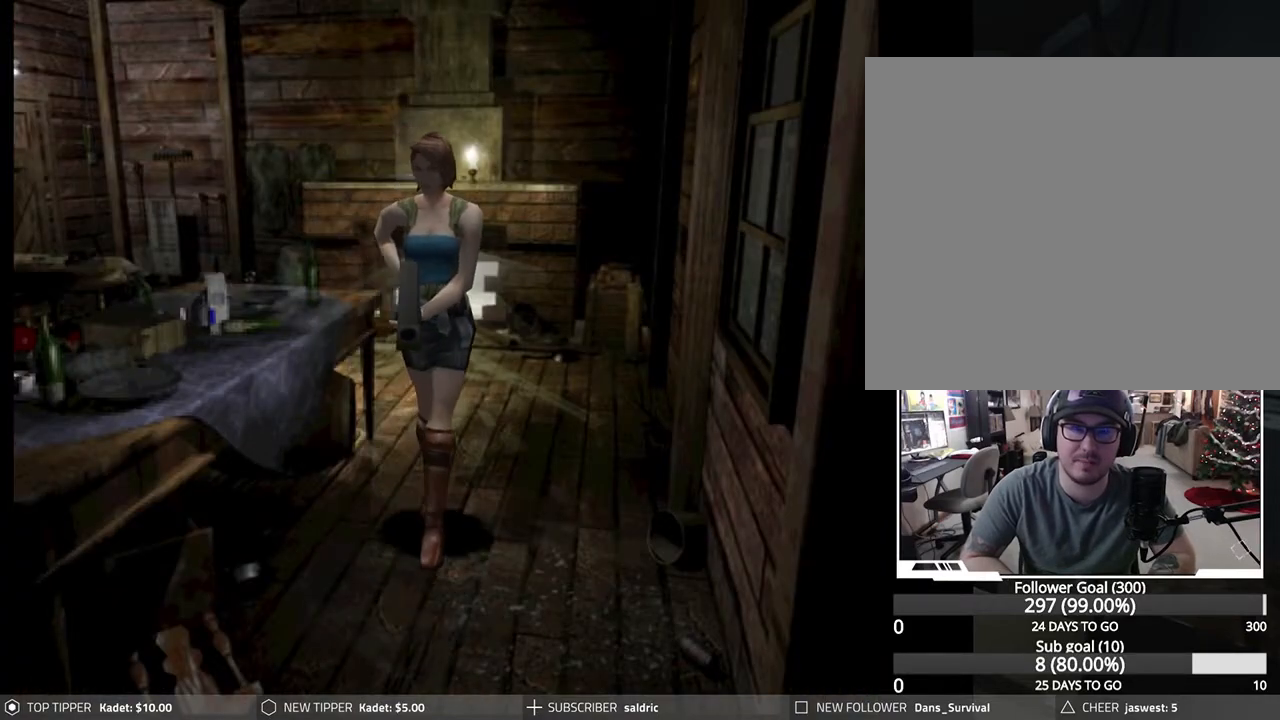
{"buttons": ["DPAD_DOWN"], "left_stick": "center", "events": [[100, "DPAD_LEFT", "down"], [233, "DPAD_LEFT", "up"]]}
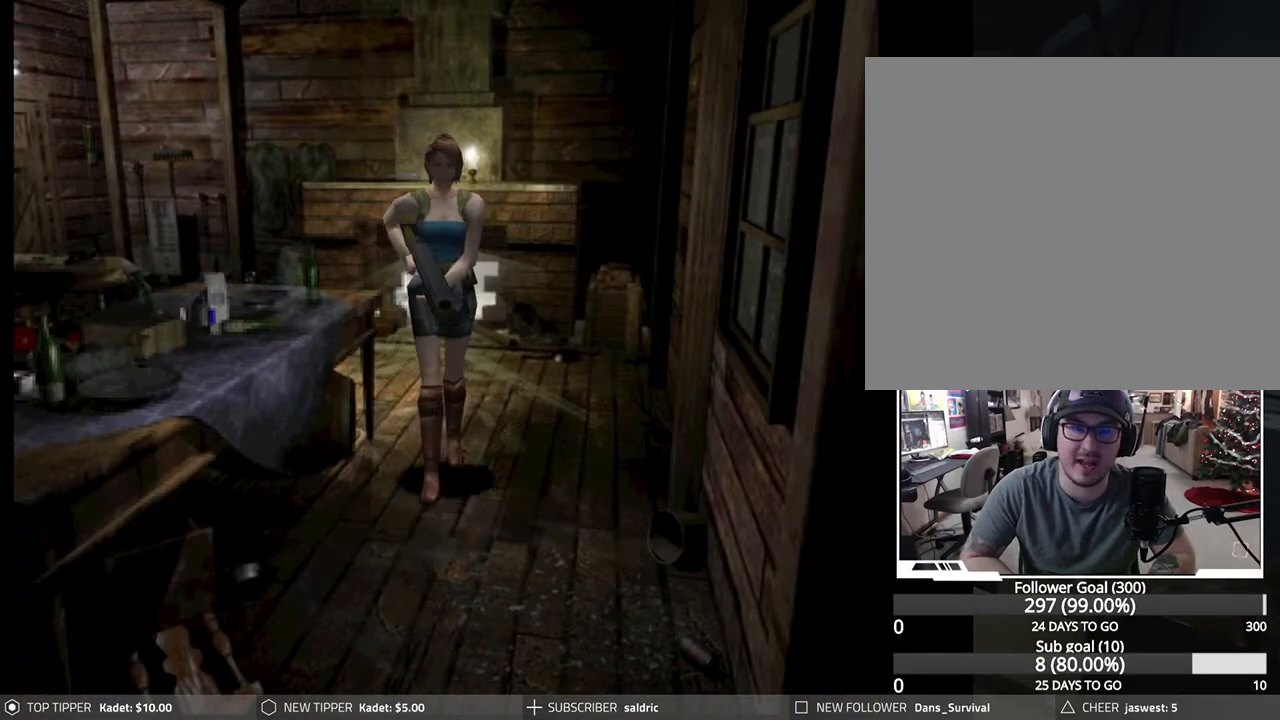
{"buttons": ["DPAD_DOWN"], "left_stick": "center", "events": []}
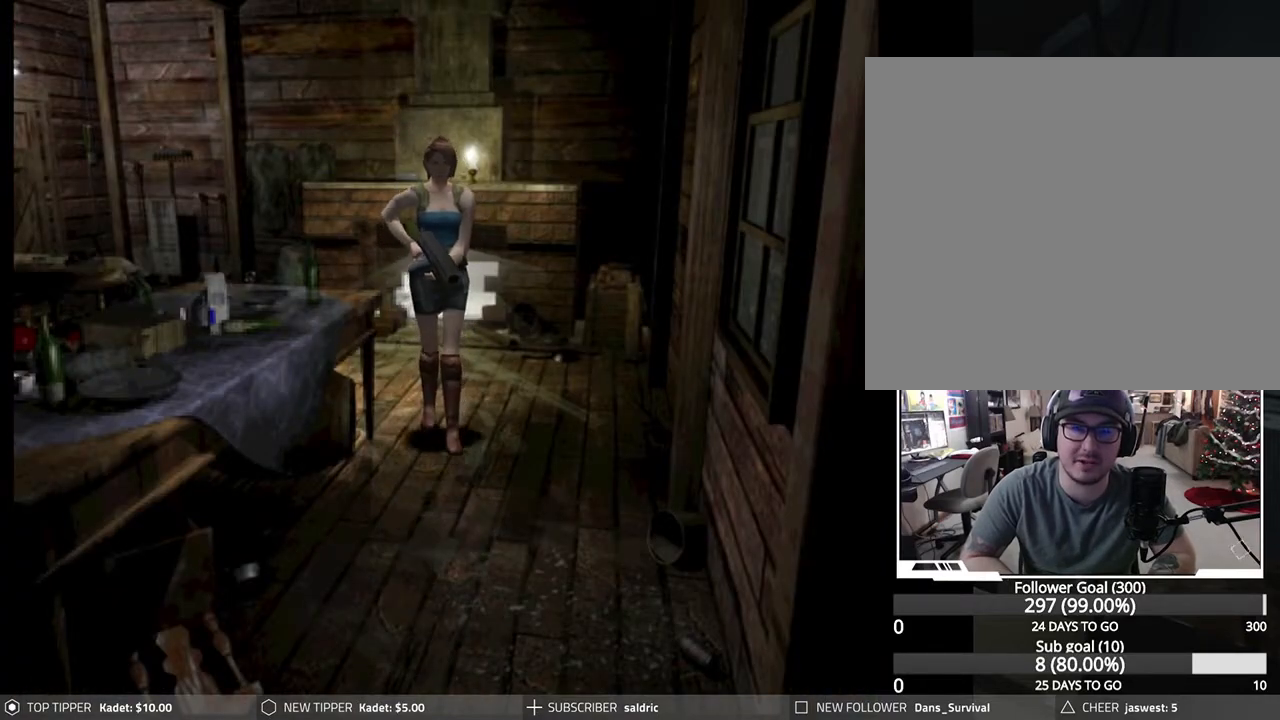
{"buttons": ["DPAD_DOWN", "DPAD_LEFT"], "left_stick": "center", "events": [[350, "DPAD_LEFT", "down"]]}
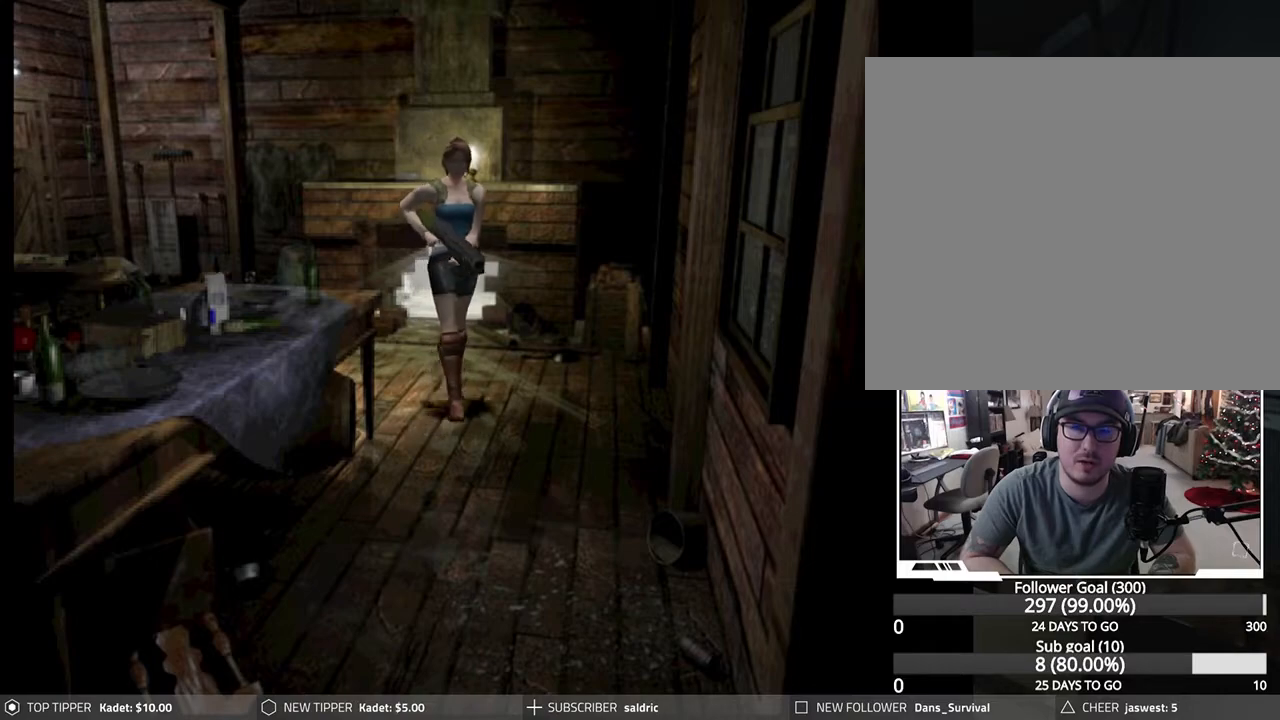
{"buttons": ["DPAD_DOWN"], "left_stick": "center", "events": [[483, "DPAD_LEFT", "up"]]}
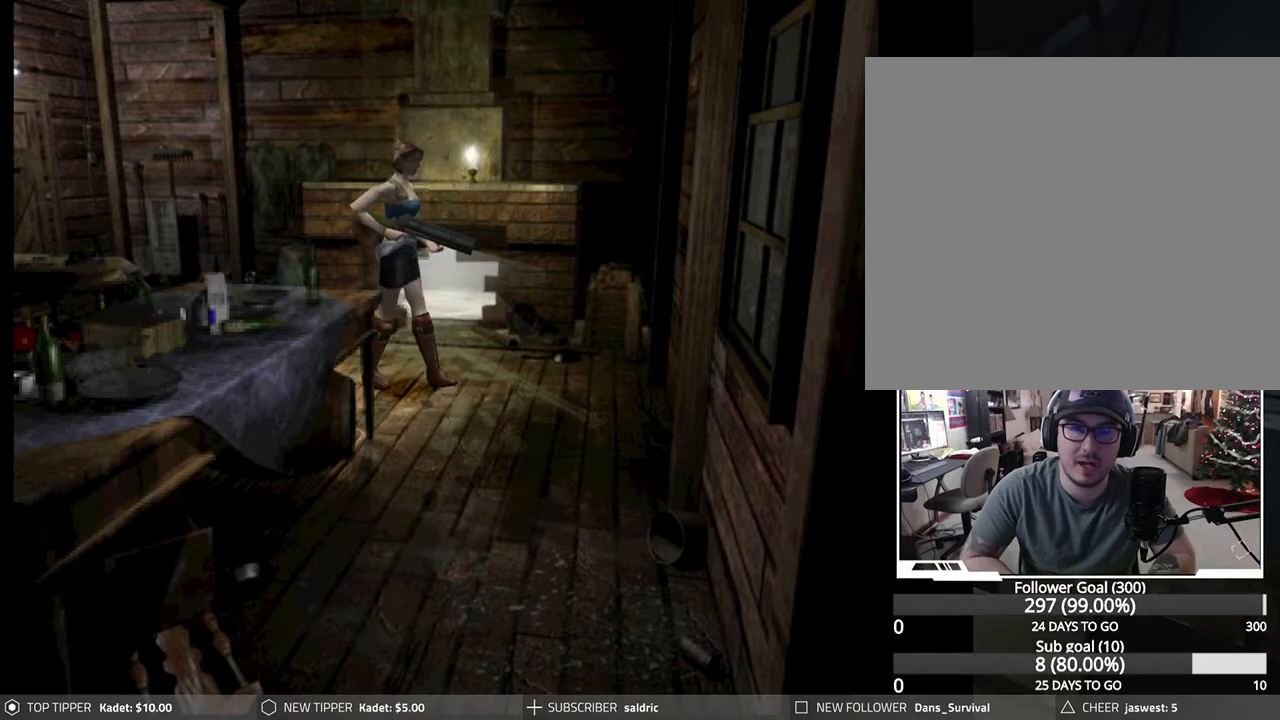
{"buttons": ["DPAD_DOWN"], "left_stick": "center", "events": []}
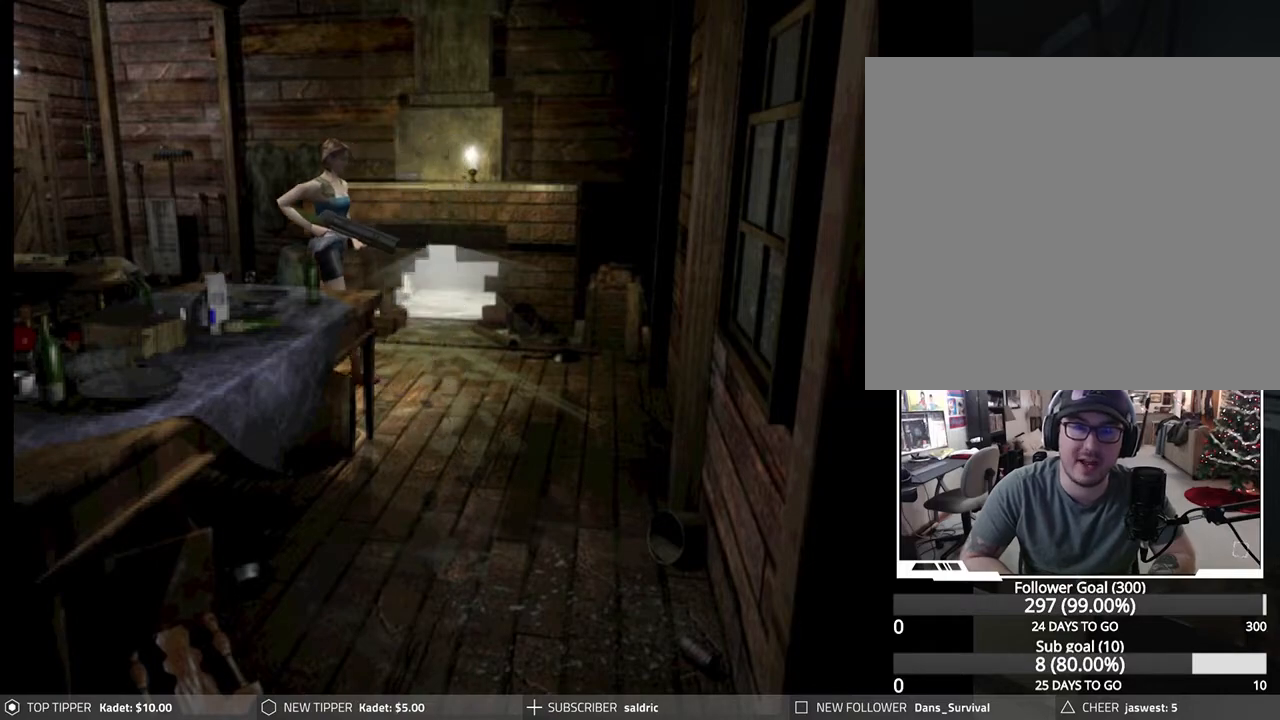
{"buttons": ["DPAD_DOWN"], "left_stick": "center", "events": []}
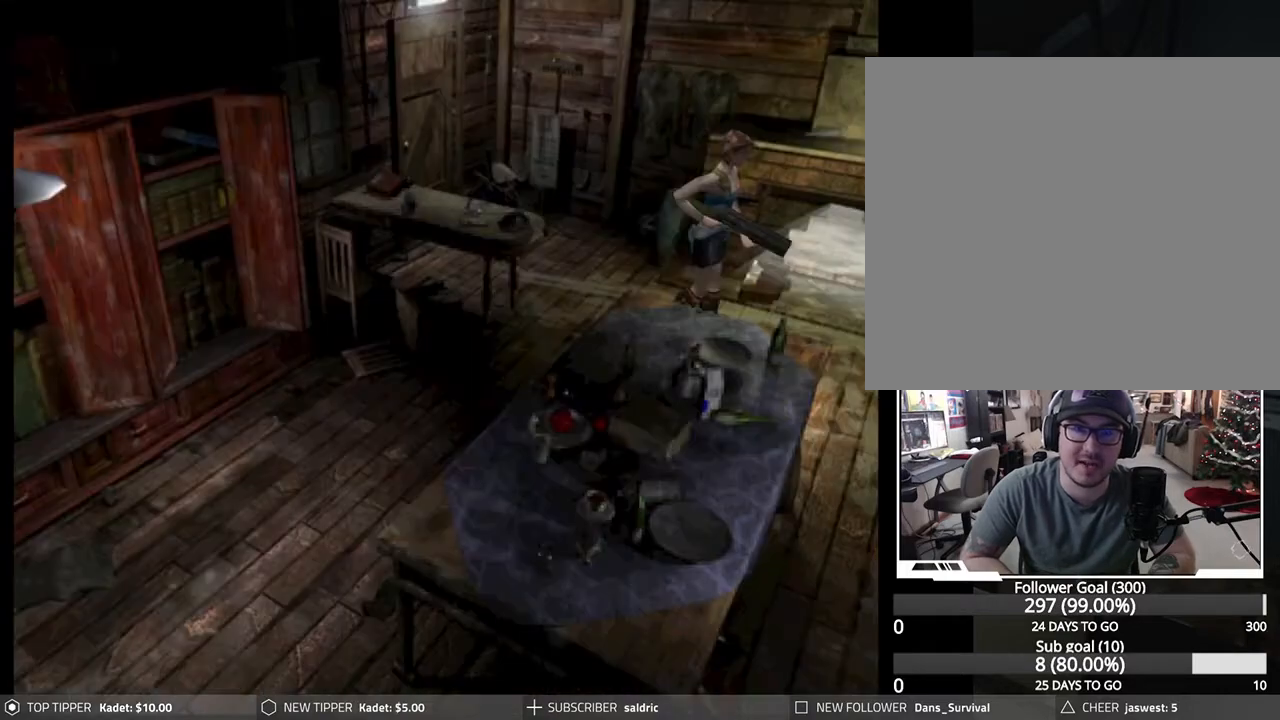
{"buttons": ["DPAD_DOWN"], "left_stick": "center", "events": []}
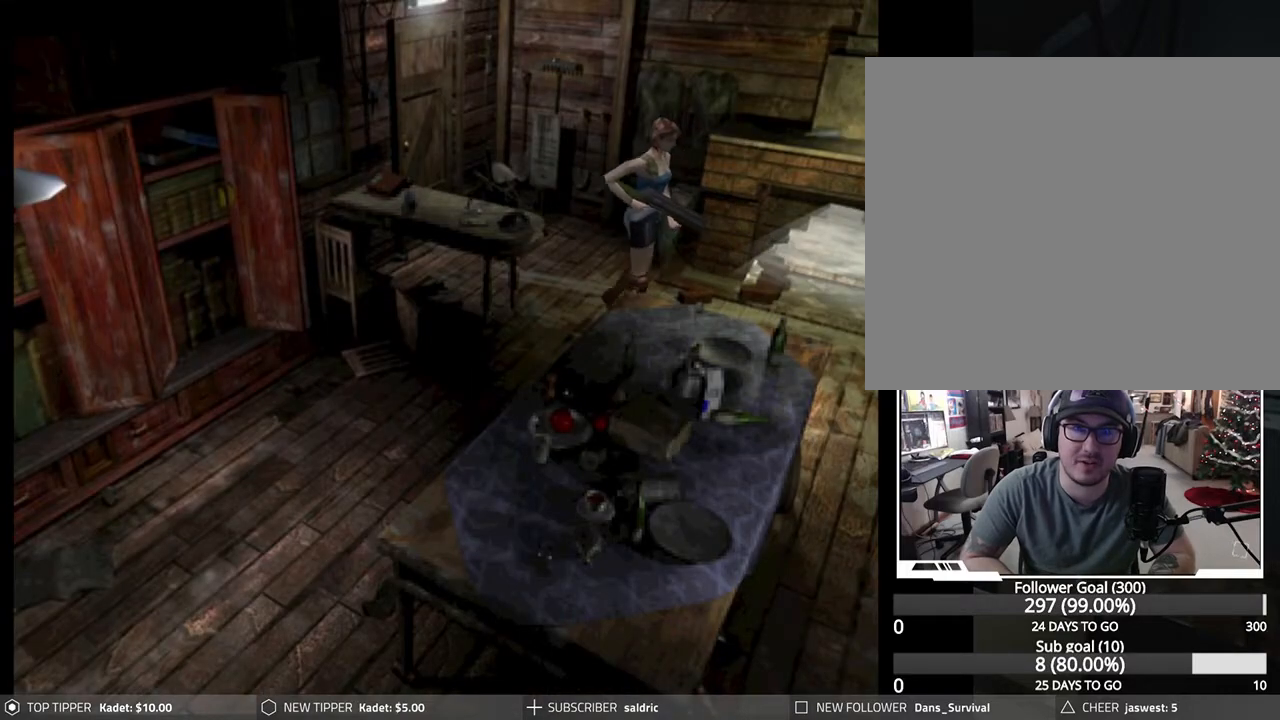
{"buttons": ["DPAD_DOWN"], "left_stick": "center", "events": [[33, "DPAD_RIGHT", "down"], [400, "DPAD_RIGHT", "up"]]}
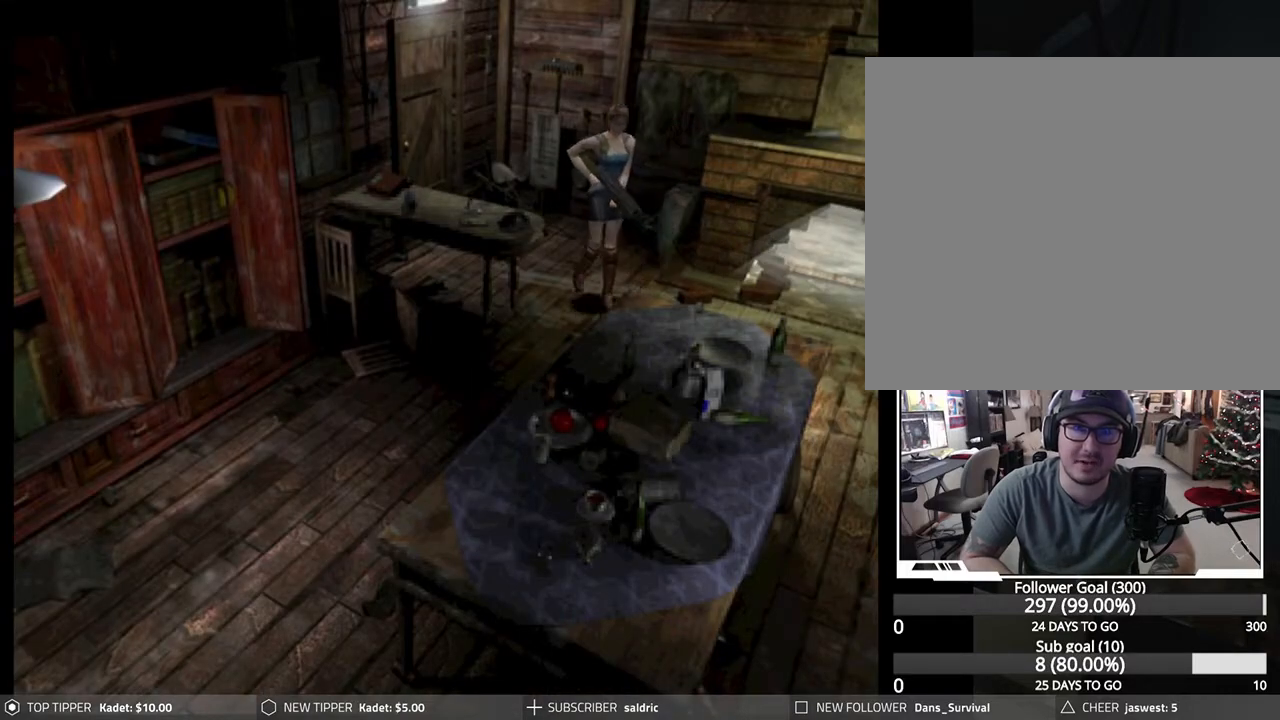
{"buttons": ["DPAD_DOWN"], "left_stick": "center", "events": [[200, "DPAD_LEFT", "down"], [333, "DPAD_LEFT", "up"]]}
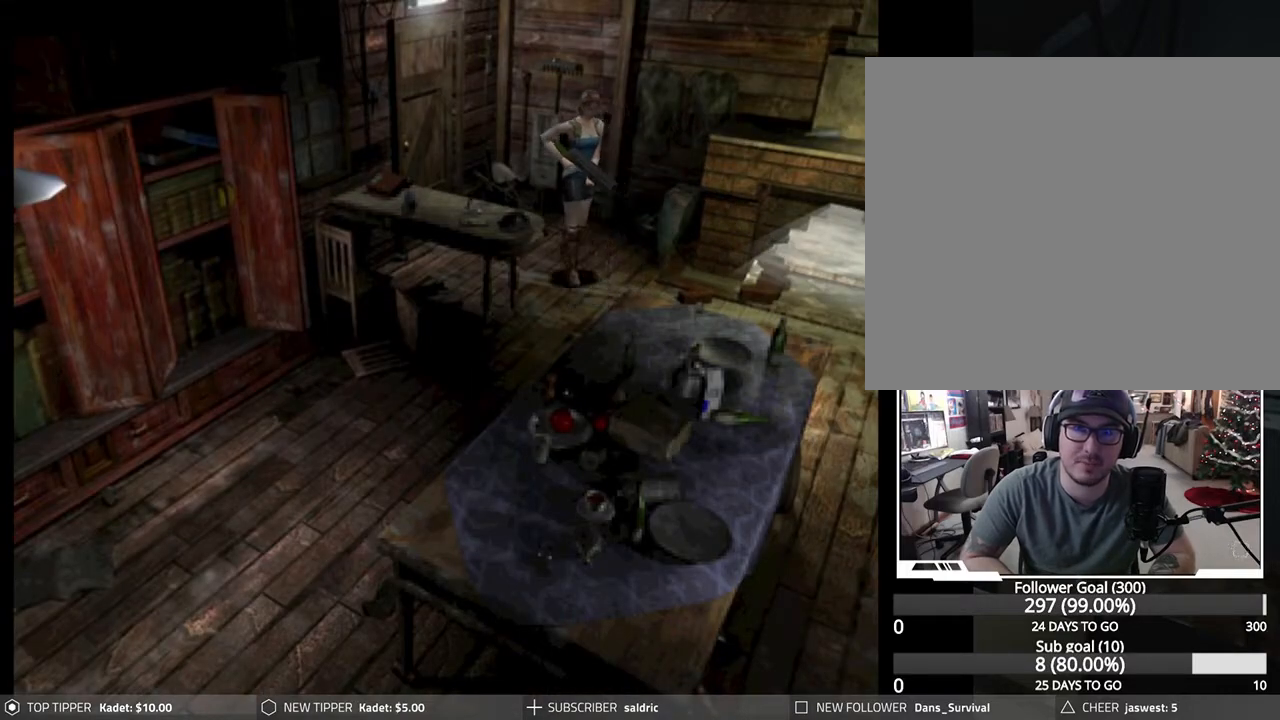
{"buttons": ["DPAD_DOWN"], "left_stick": "center", "events": [[133, "DPAD_LEFT", "down"], [383, "DPAD_LEFT", "up"]]}
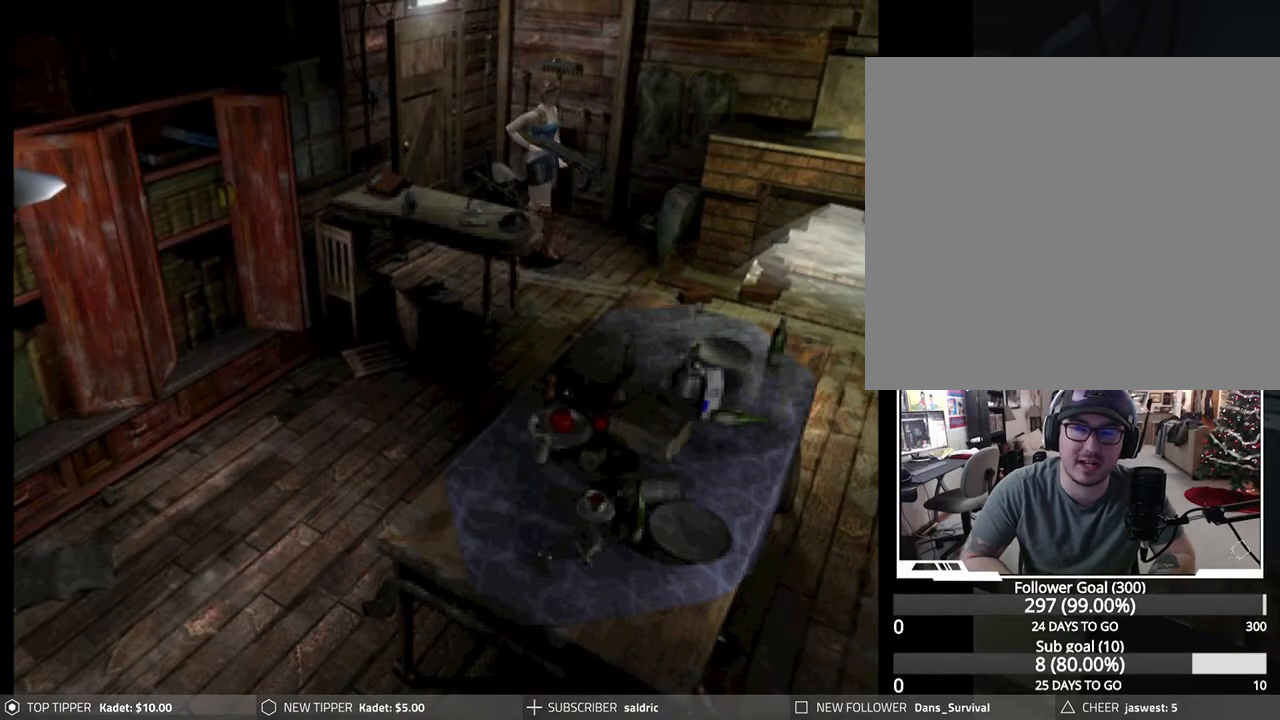
{"buttons": ["DPAD_DOWN", "DPAD_LEFT"], "left_stick": "center", "events": [[500, "DPAD_LEFT", "down"]]}
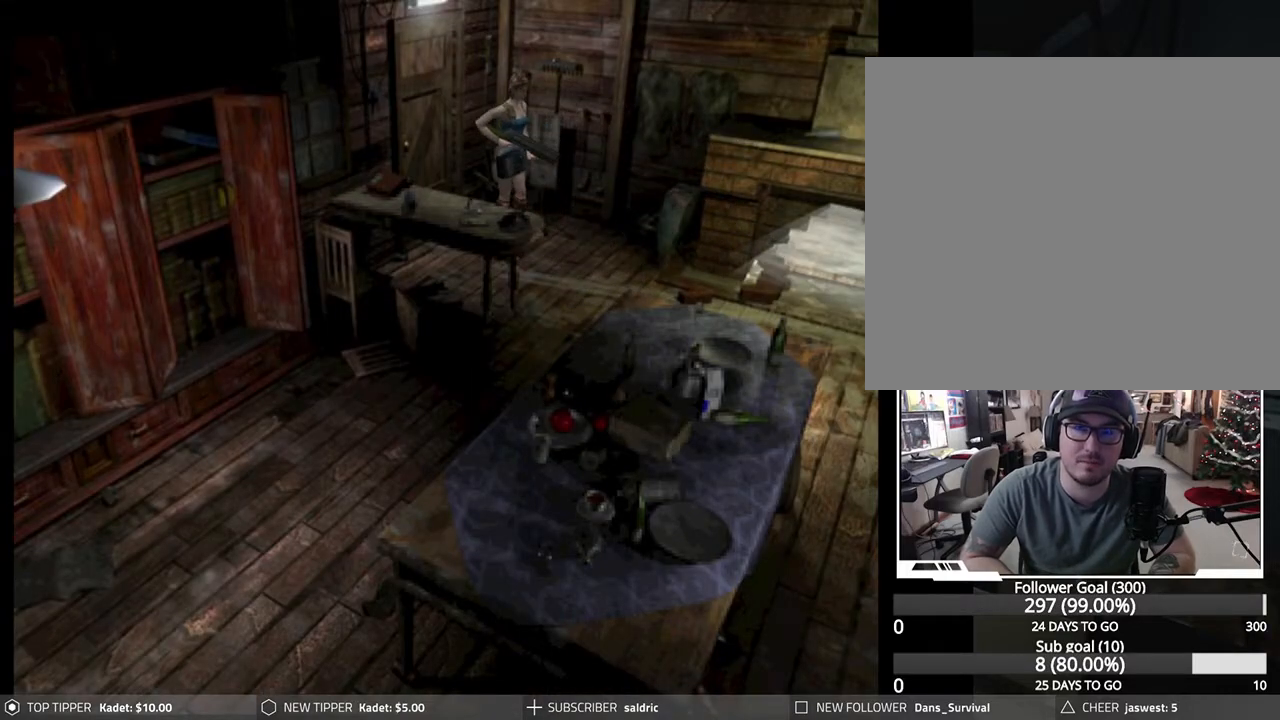
{"buttons": ["DPAD_DOWN"], "left_stick": "center", "events": [[117, "DPAD_LEFT", "up"]]}
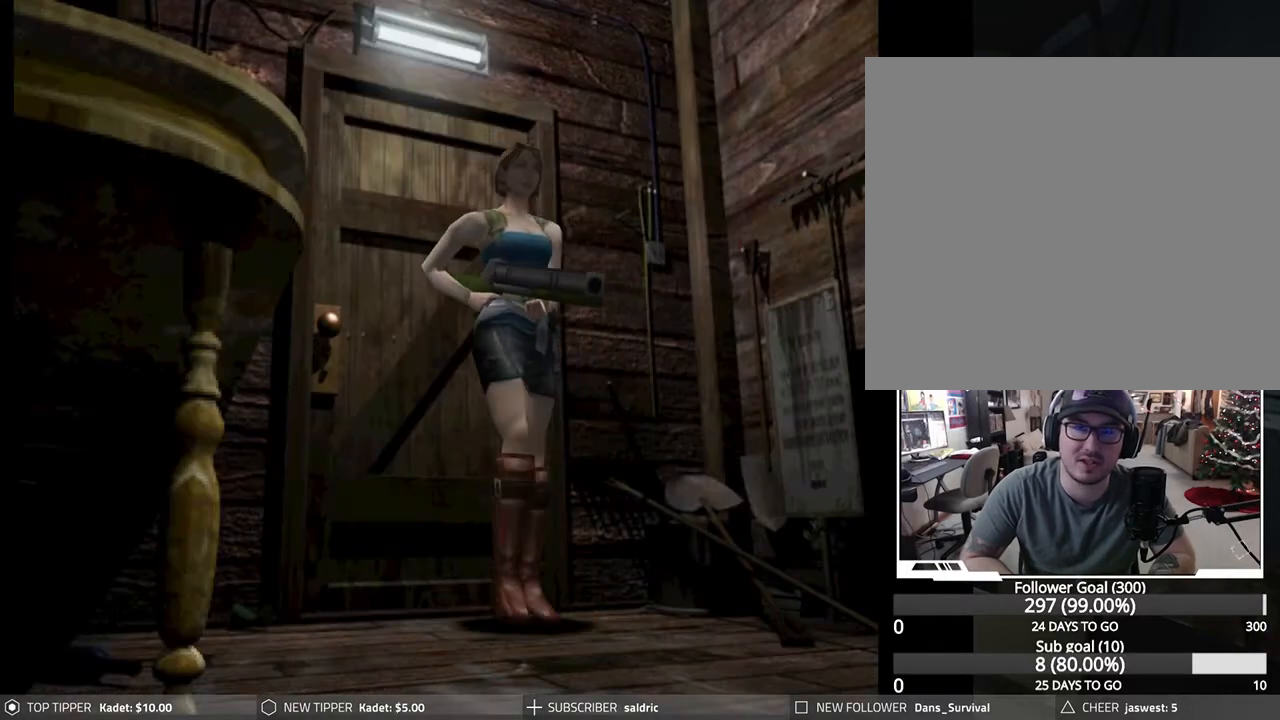
{"buttons": ["DPAD_LEFT"], "left_stick": "center", "events": [[400, "DPAD_DOWN", "up"], [400, "DPAD_LEFT", "down"]]}
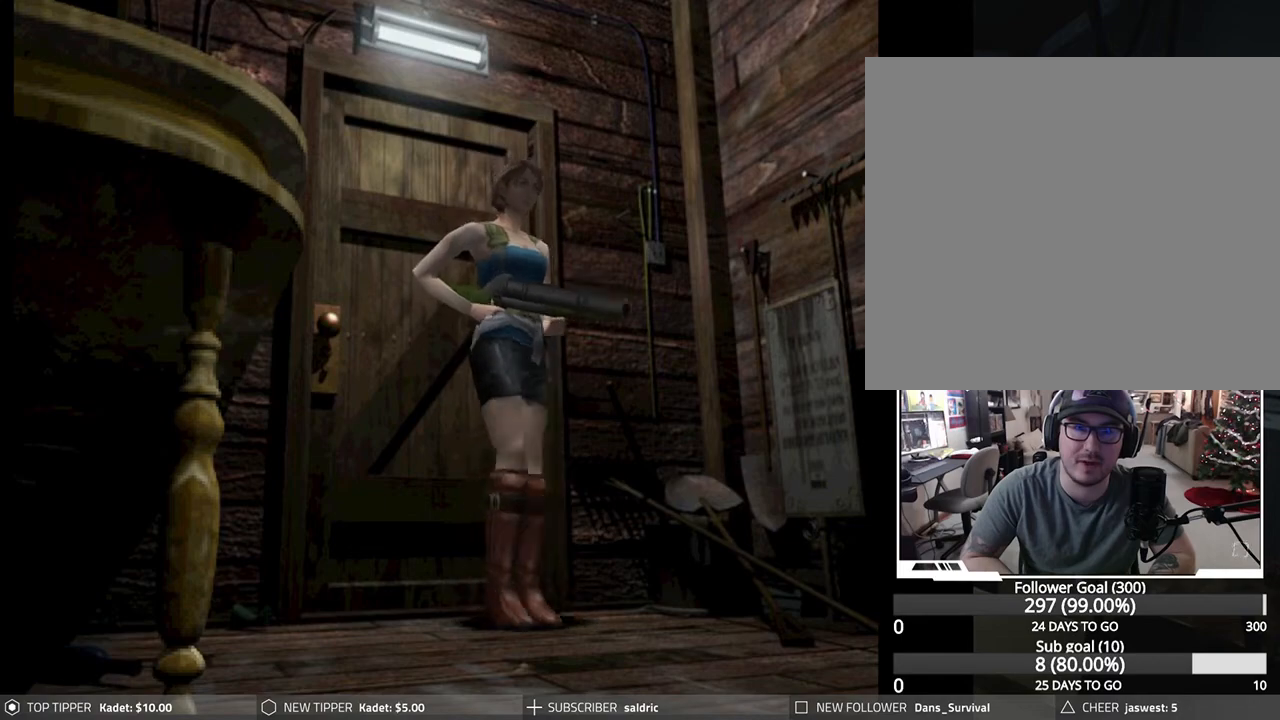
{"buttons": ["DPAD_LEFT"], "left_stick": "center", "events": []}
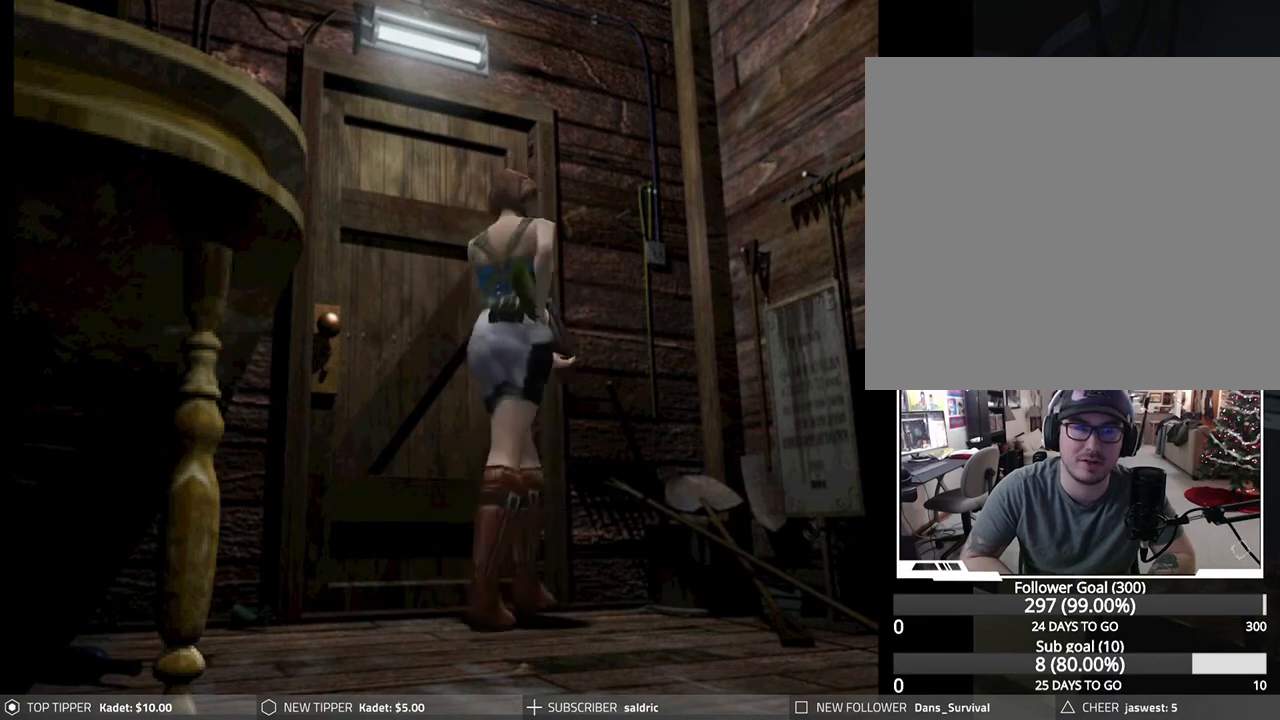
{"buttons": [], "left_stick": "center", "events": [[333, "CROSS", "down"], [350, "DPAD_LEFT", "up"], [483, "CROSS", "up"]]}
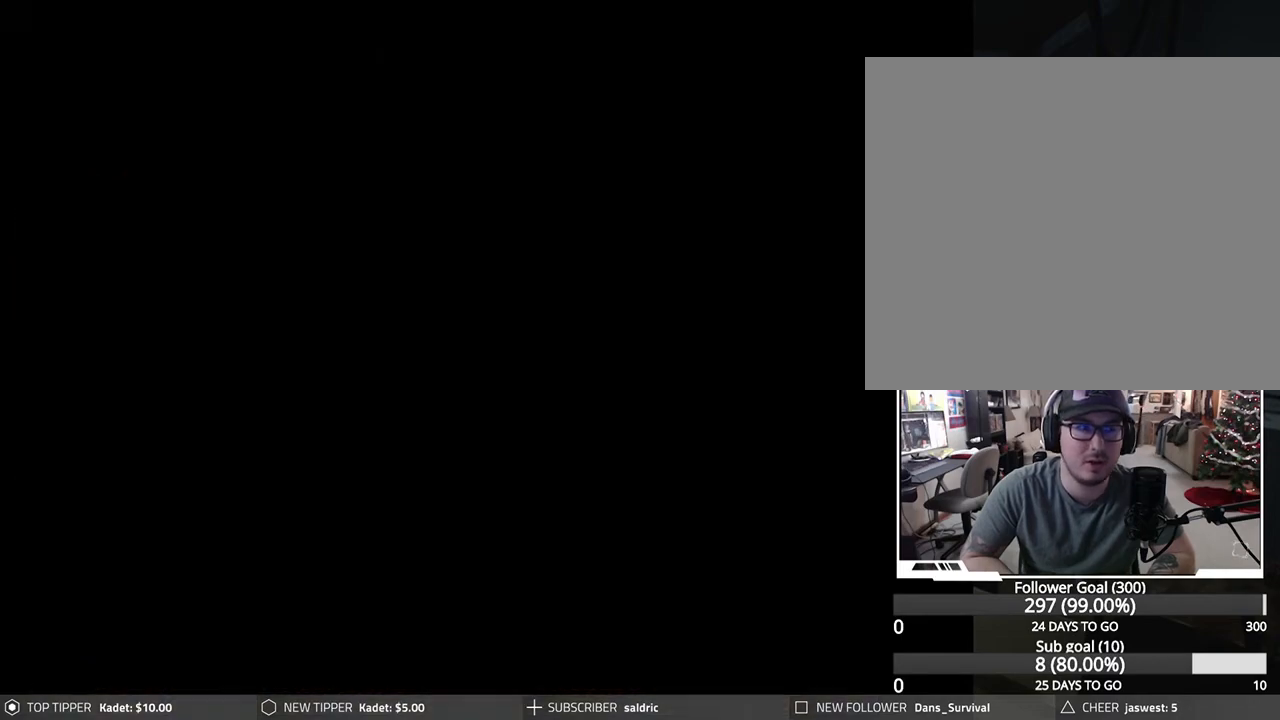
{"buttons": [], "left_stick": "center", "events": [[17, "CROSS", "down"], [500, "CROSS", "up"]]}
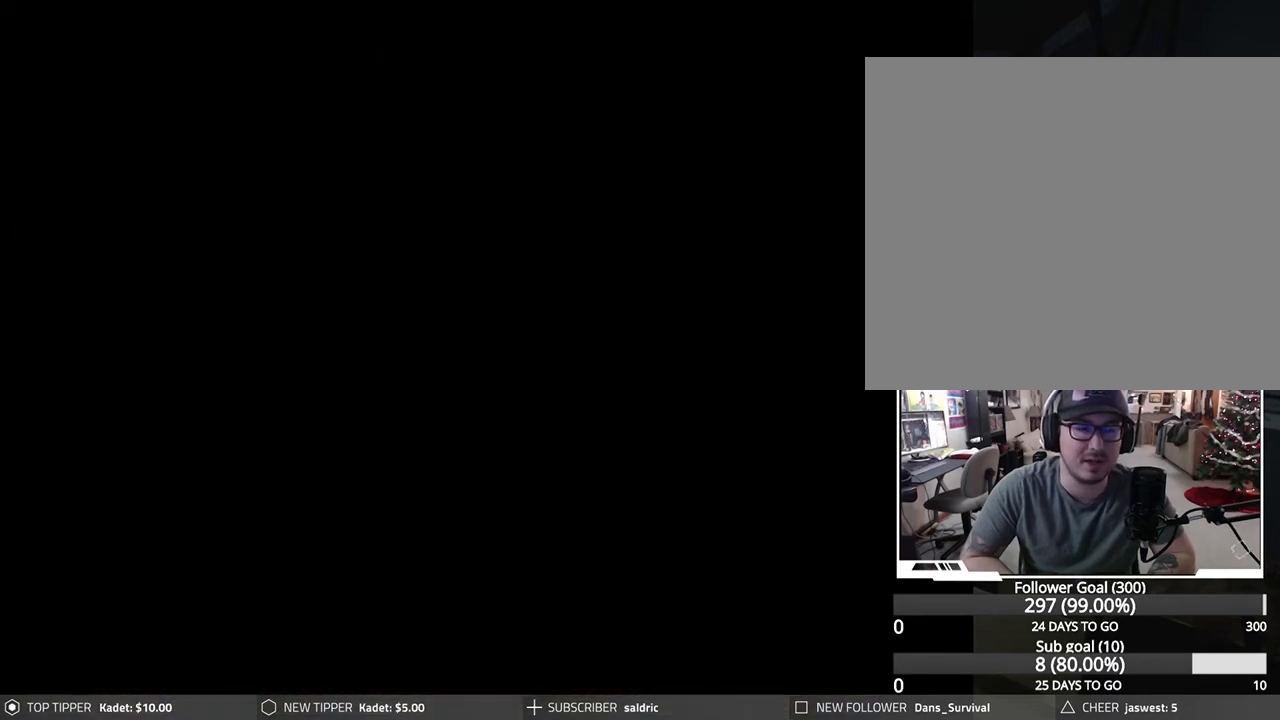
{"buttons": ["CROSS"], "left_stick": "center", "events": [[200, "CROSS", "down"]]}
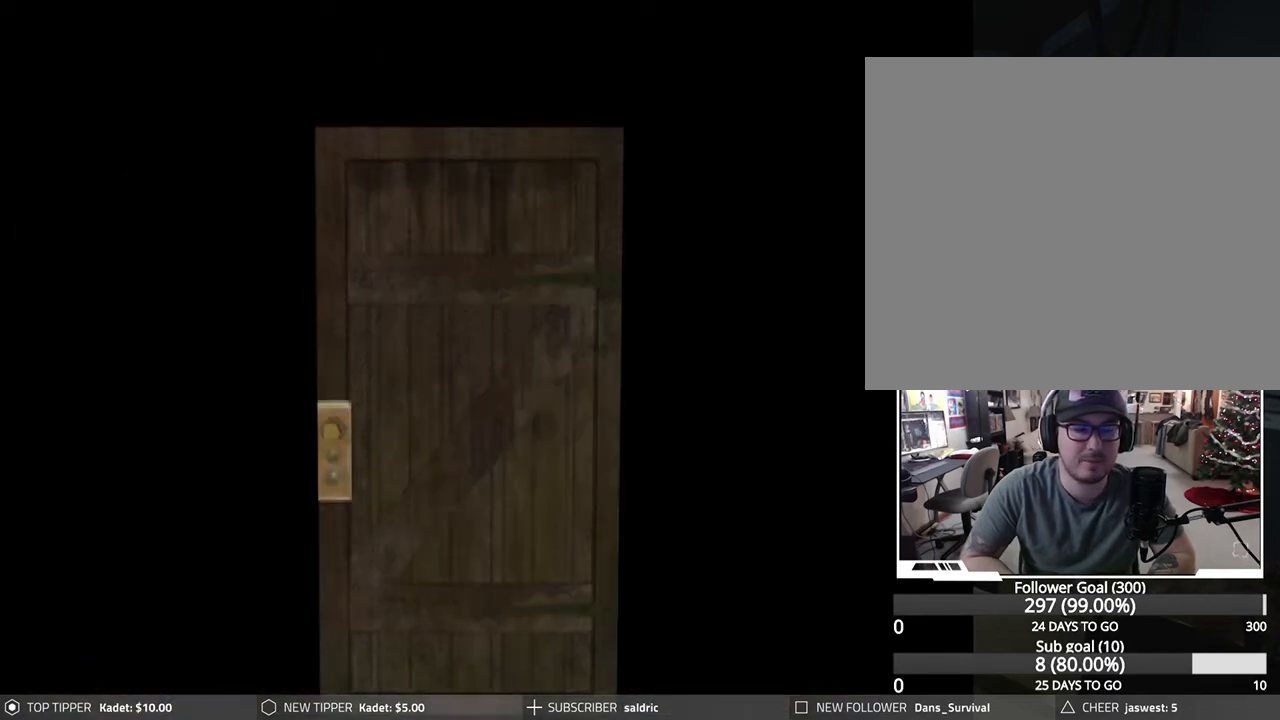
{"buttons": [], "left_stick": "center", "events": [[267, "CROSS", "up"]]}
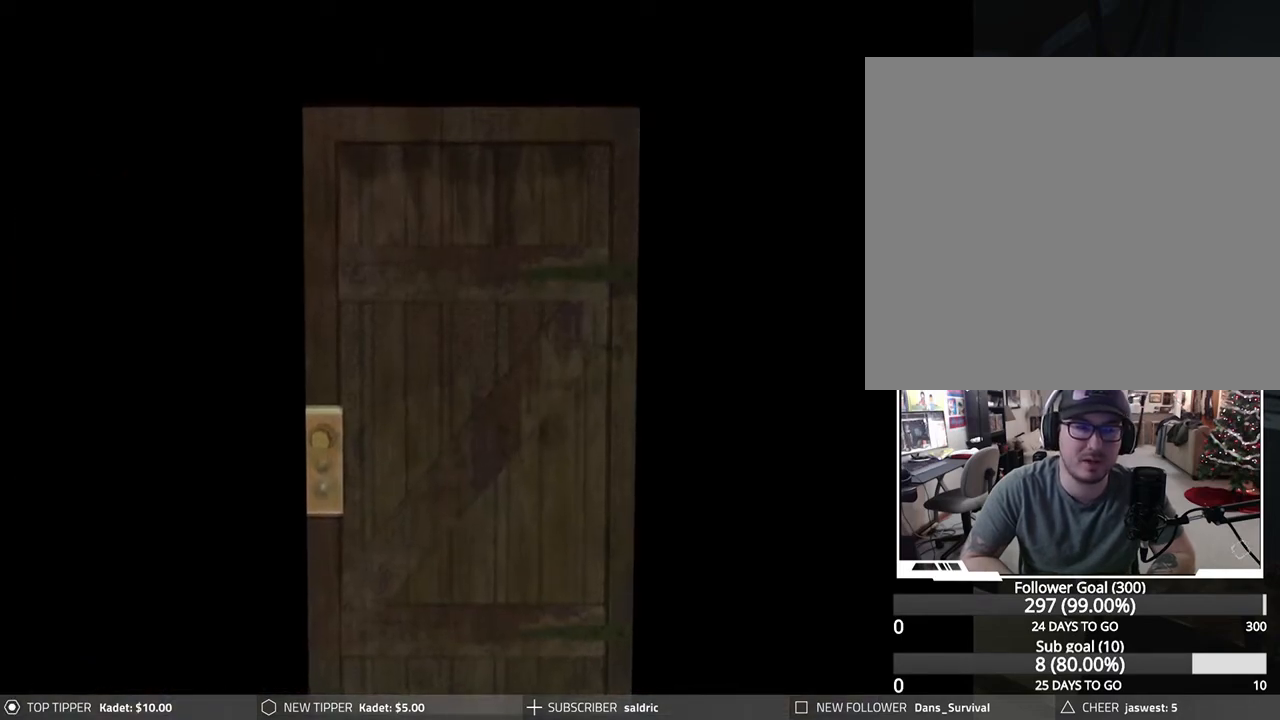
{"buttons": [], "left_stick": "center", "events": []}
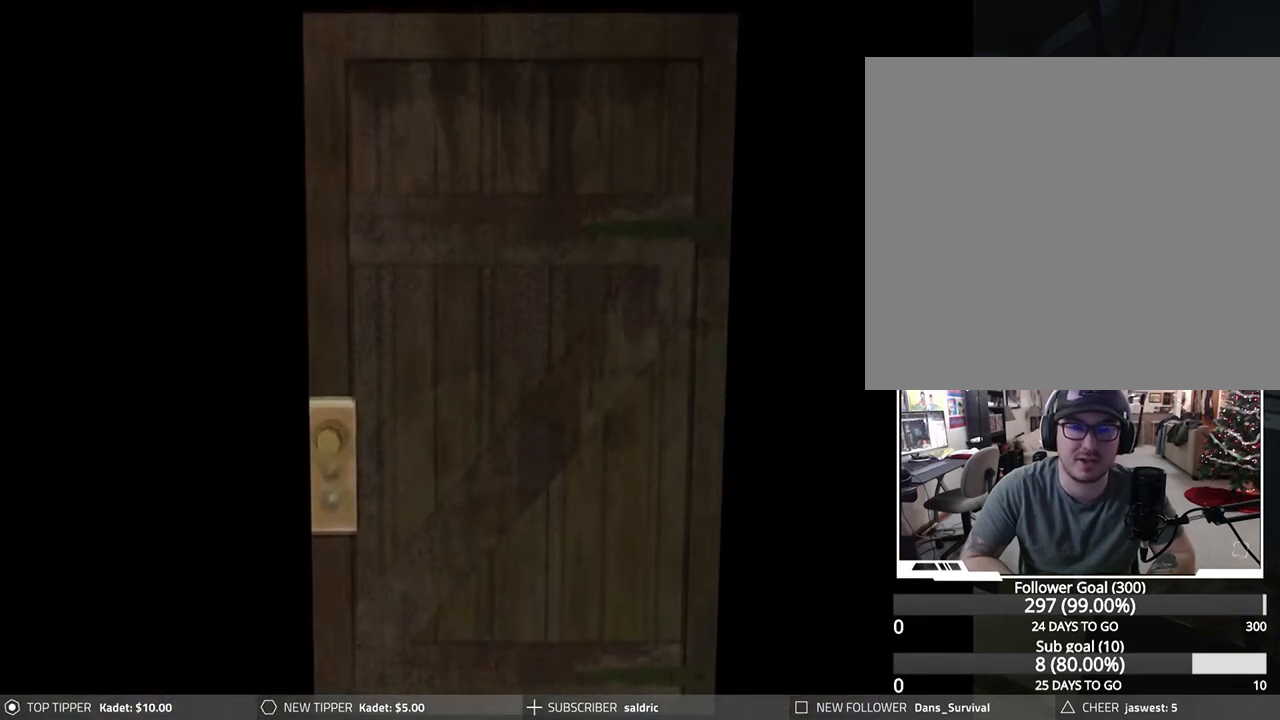
{"buttons": [], "left_stick": "center", "events": []}